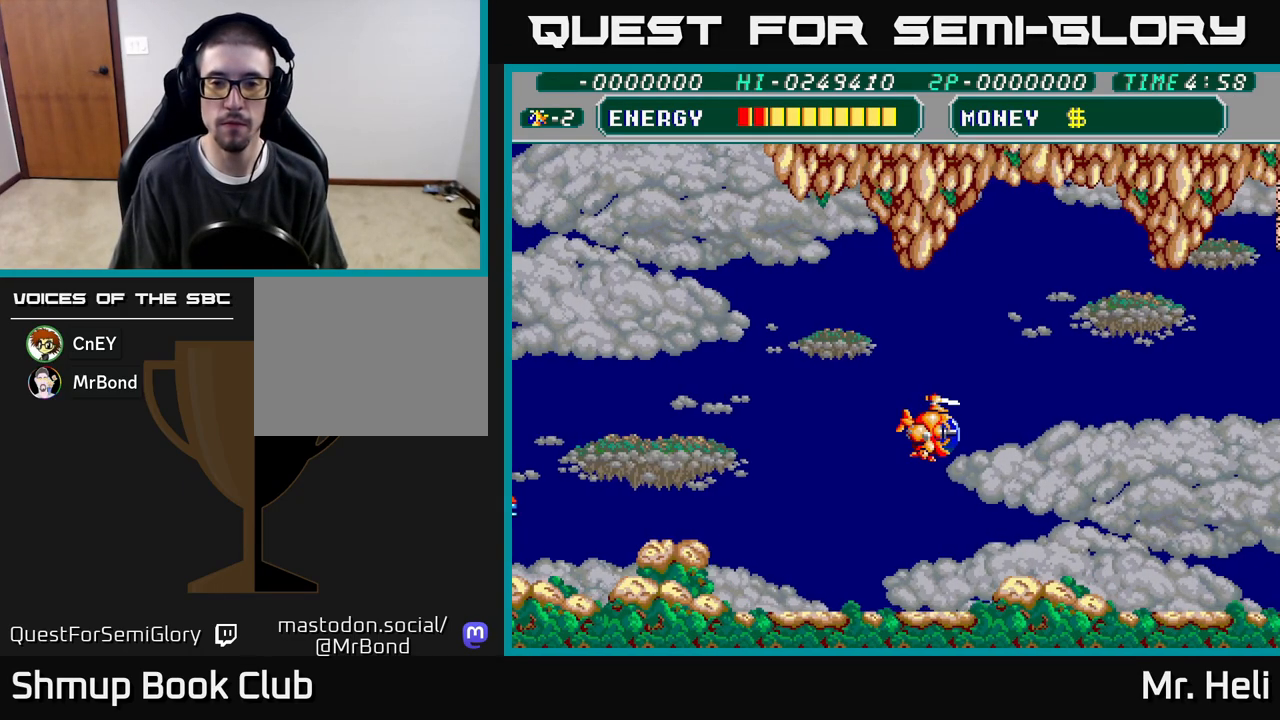
Gameplay with a controller (Xbox layout); each line is a JSON object with the inputs held at the frame after it. "events" lists button and stick changes between this image and that frame as [ms after this image, input, new state], when the widget could be followed in between.
{"buttons": ["A", "DPAD_UP", "DPAD_RIGHT"], "left_stick": "center", "right_stick": "center", "events": [[367, "DPAD_UP", "down"], [483, "A", "down"]]}
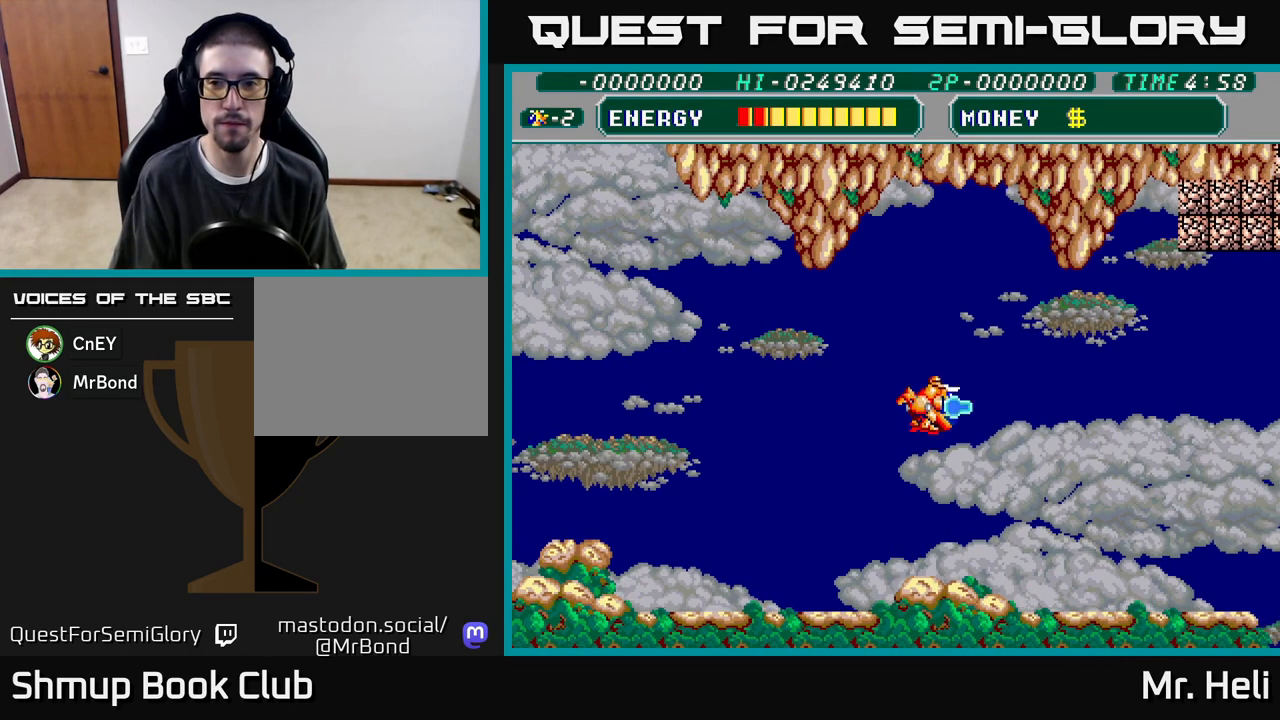
{"buttons": ["DPAD_RIGHT"], "left_stick": "center", "right_stick": "center", "events": [[133, "A", "up"], [267, "DPAD_UP", "up"], [317, "A", "down"], [467, "A", "up"]]}
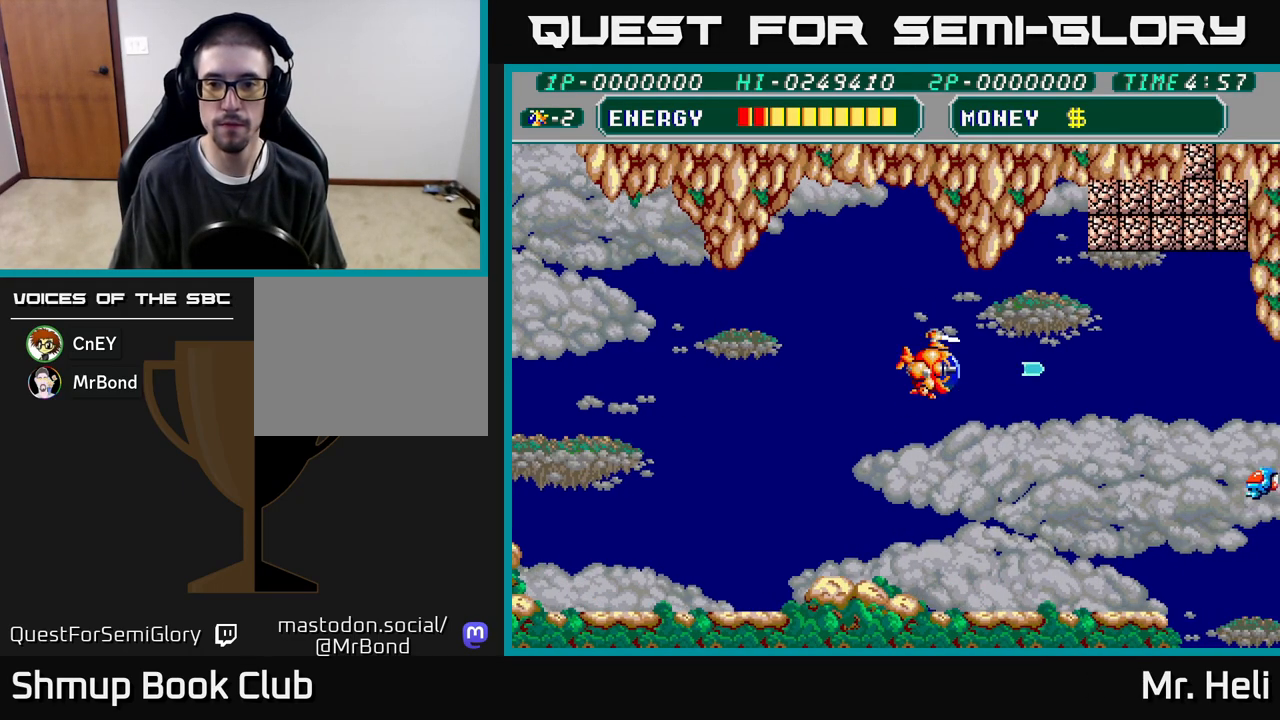
{"buttons": ["DPAD_DOWN", "DPAD_RIGHT"], "left_stick": "center", "right_stick": "center", "events": [[33, "A", "down"], [150, "A", "up"], [233, "A", "down"], [333, "A", "up"], [367, "DPAD_DOWN", "down"]]}
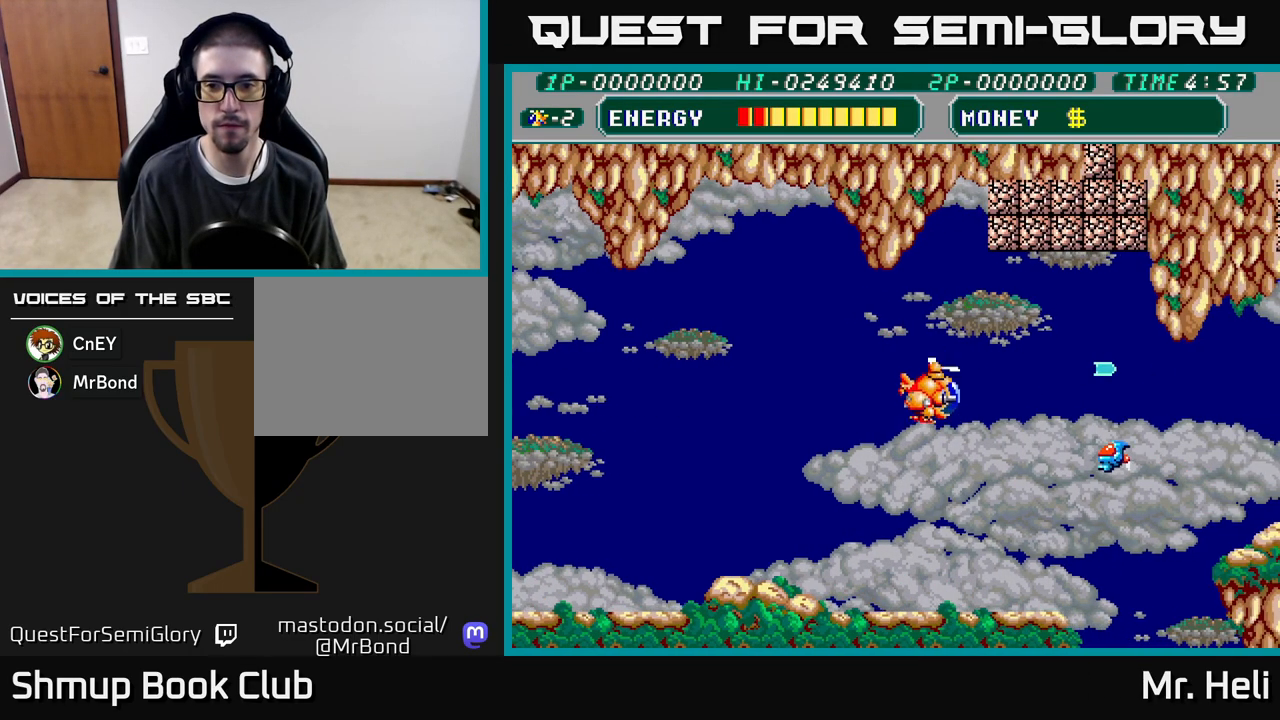
{"buttons": ["A", "DPAD_UP"], "left_stick": "center", "right_stick": "center", "events": [[100, "A", "down"], [200, "A", "up"], [300, "A", "down"], [350, "DPAD_DOWN", "up"], [367, "DPAD_RIGHT", "up"], [383, "A", "up"], [417, "DPAD_UP", "down"], [467, "A", "down"]]}
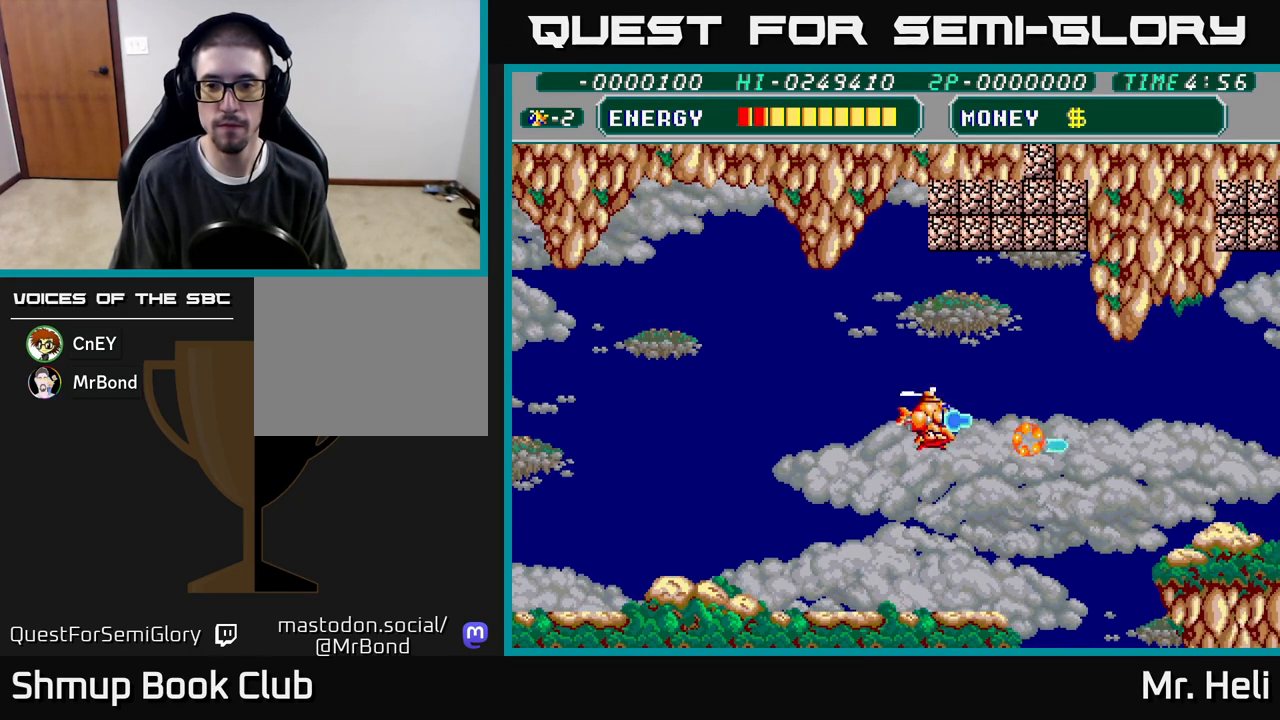
{"buttons": ["DPAD_UP", "DPAD_RIGHT"], "left_stick": "center", "right_stick": "center", "events": [[67, "A", "up"], [200, "DPAD_RIGHT", "down"], [300, "X", "down"], [450, "X", "up"]]}
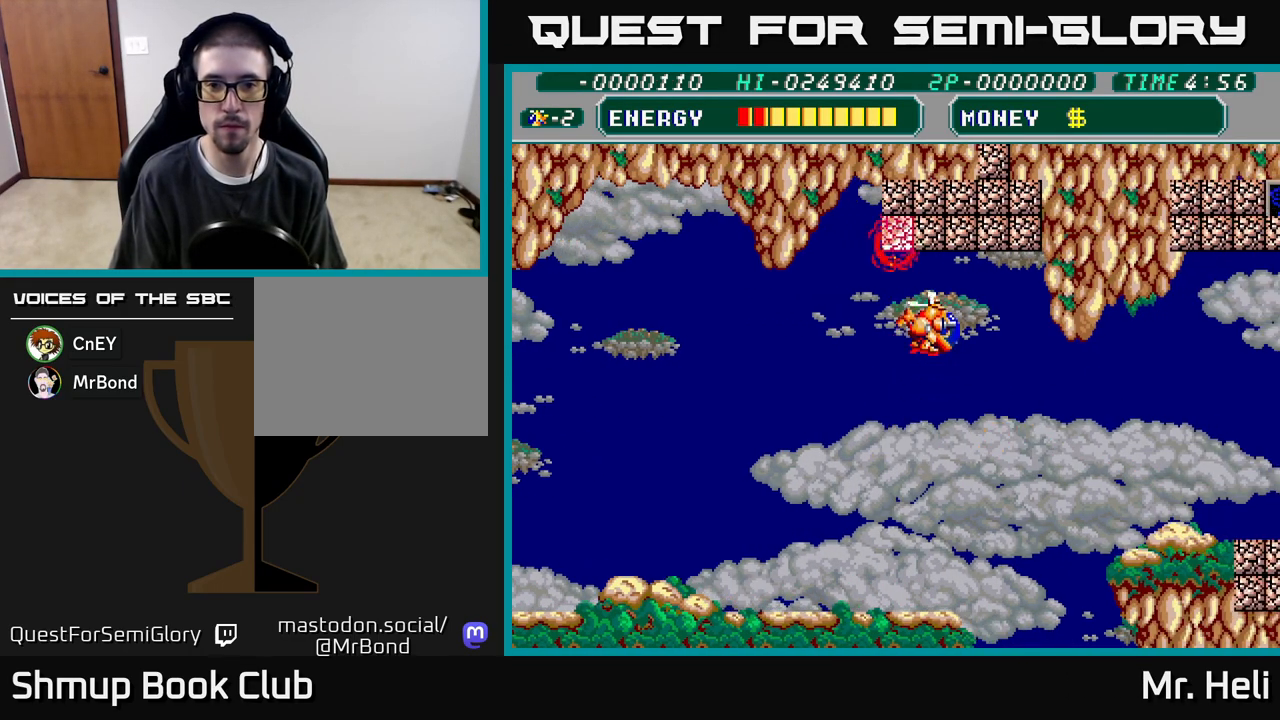
{"buttons": ["DPAD_LEFT"], "left_stick": "center", "right_stick": "center", "events": [[17, "X", "down"], [100, "DPAD_UP", "up"], [117, "X", "up"], [200, "X", "down"], [300, "X", "up"], [367, "X", "down"], [450, "DPAD_RIGHT", "up"], [467, "X", "up"], [500, "DPAD_LEFT", "down"]]}
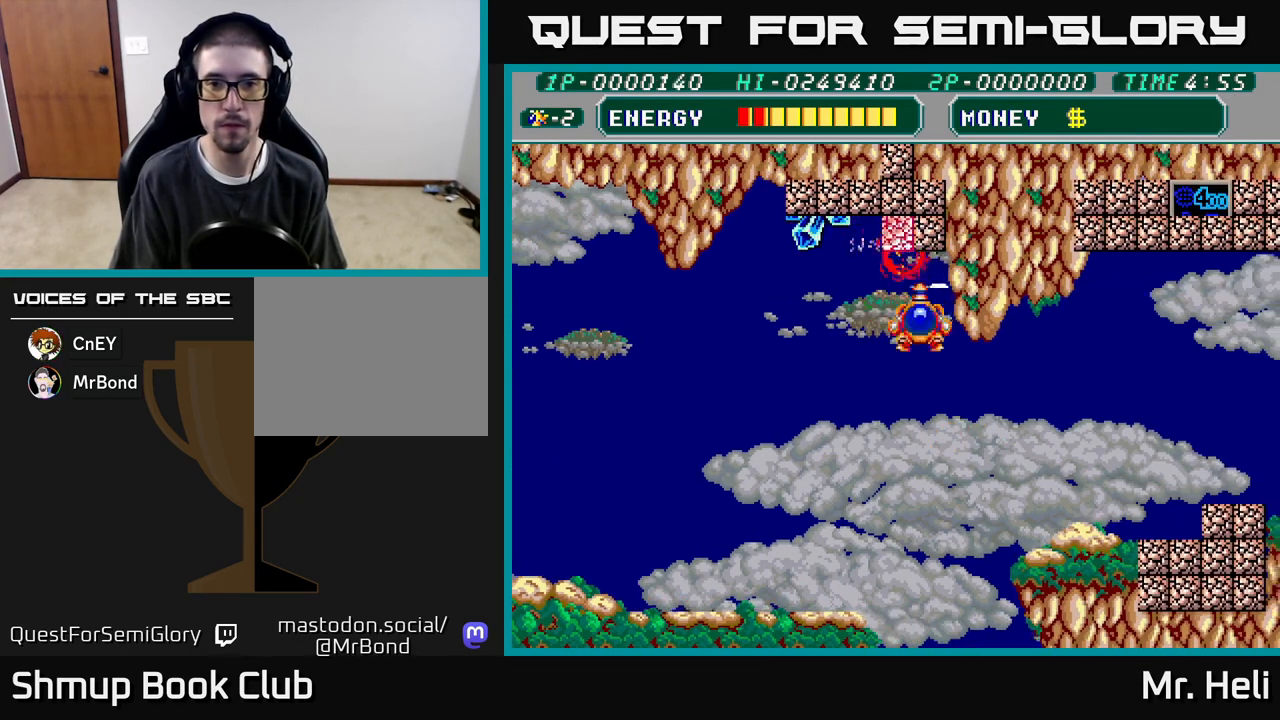
{"buttons": ["DPAD_UP", "DPAD_LEFT"], "left_stick": "center", "right_stick": "center", "events": [[33, "X", "down"], [133, "X", "up"], [217, "X", "down"], [267, "DPAD_UP", "down"], [300, "X", "up"], [400, "X", "down"], [500, "X", "up"]]}
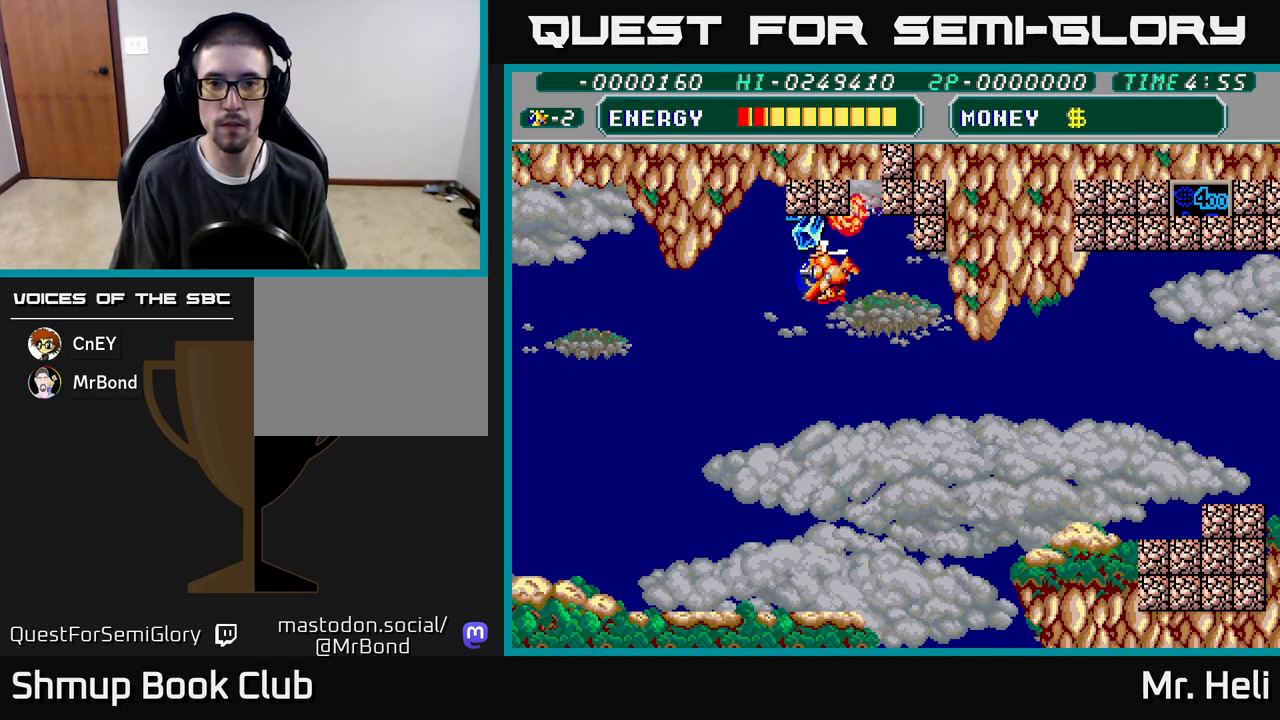
{"buttons": ["X", "DPAD_DOWN", "DPAD_RIGHT"], "left_stick": "center", "right_stick": "center", "events": [[67, "X", "down"], [167, "X", "up"], [200, "DPAD_LEFT", "up"], [233, "X", "down"], [250, "DPAD_RIGHT", "down"], [333, "DPAD_UP", "up"], [333, "X", "up"], [433, "X", "down"], [483, "DPAD_DOWN", "down"]]}
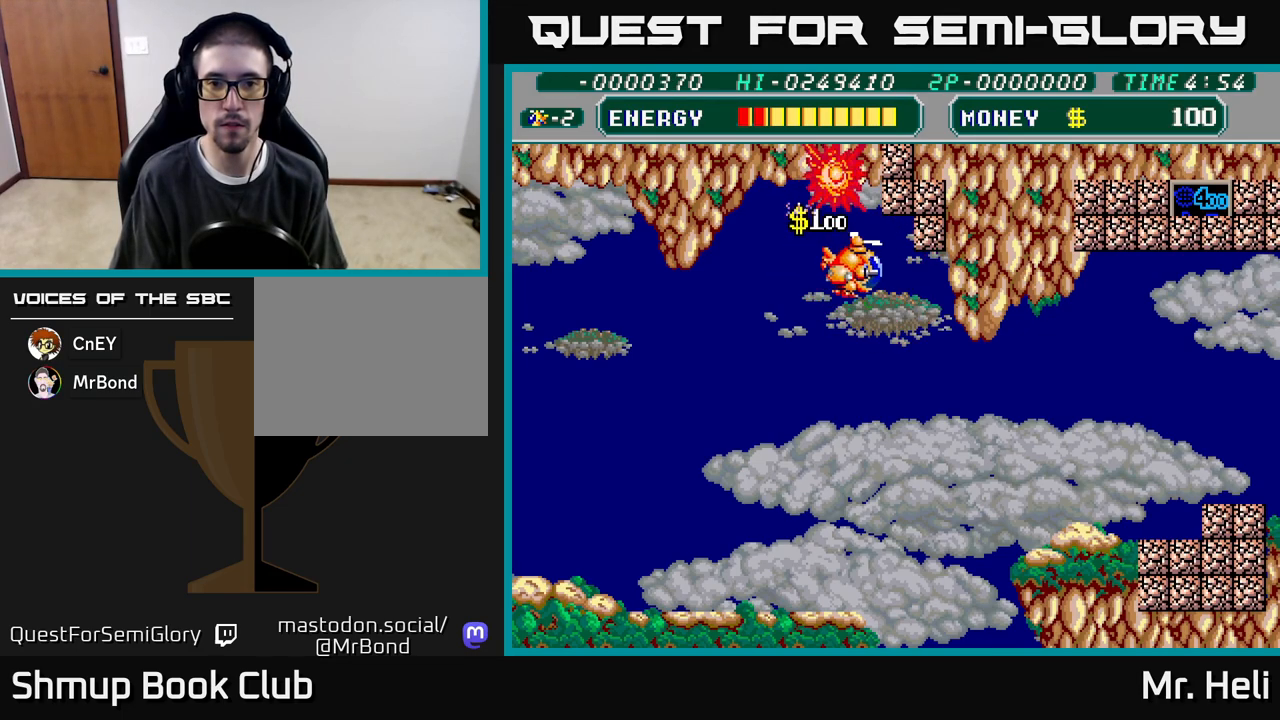
{"buttons": ["X", "DPAD_DOWN", "DPAD_RIGHT"], "left_stick": "center", "right_stick": "center", "events": [[17, "X", "up"], [133, "DPAD_DOWN", "up"], [283, "X", "down"], [333, "DPAD_DOWN", "down"], [350, "DPAD_RIGHT", "up"], [350, "X", "up"], [433, "X", "down"], [483, "DPAD_RIGHT", "down"]]}
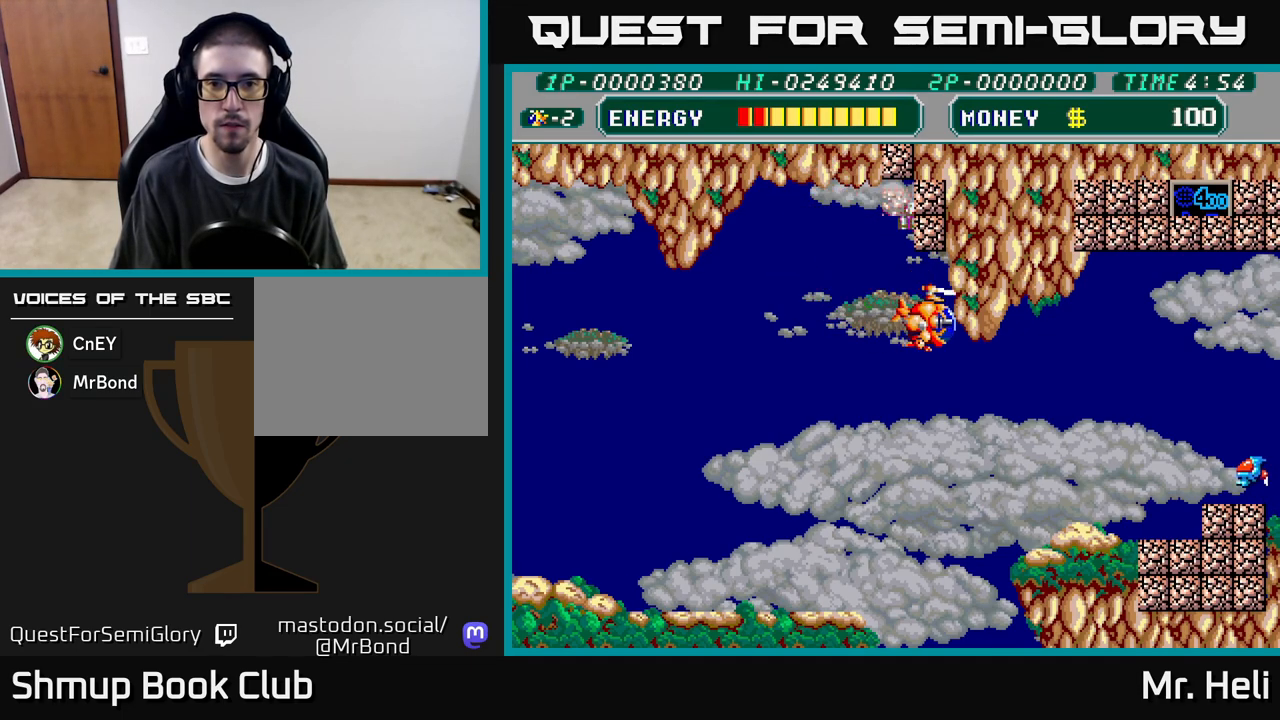
{"buttons": ["X", "DPAD_UP"], "left_stick": "center", "right_stick": "center"}
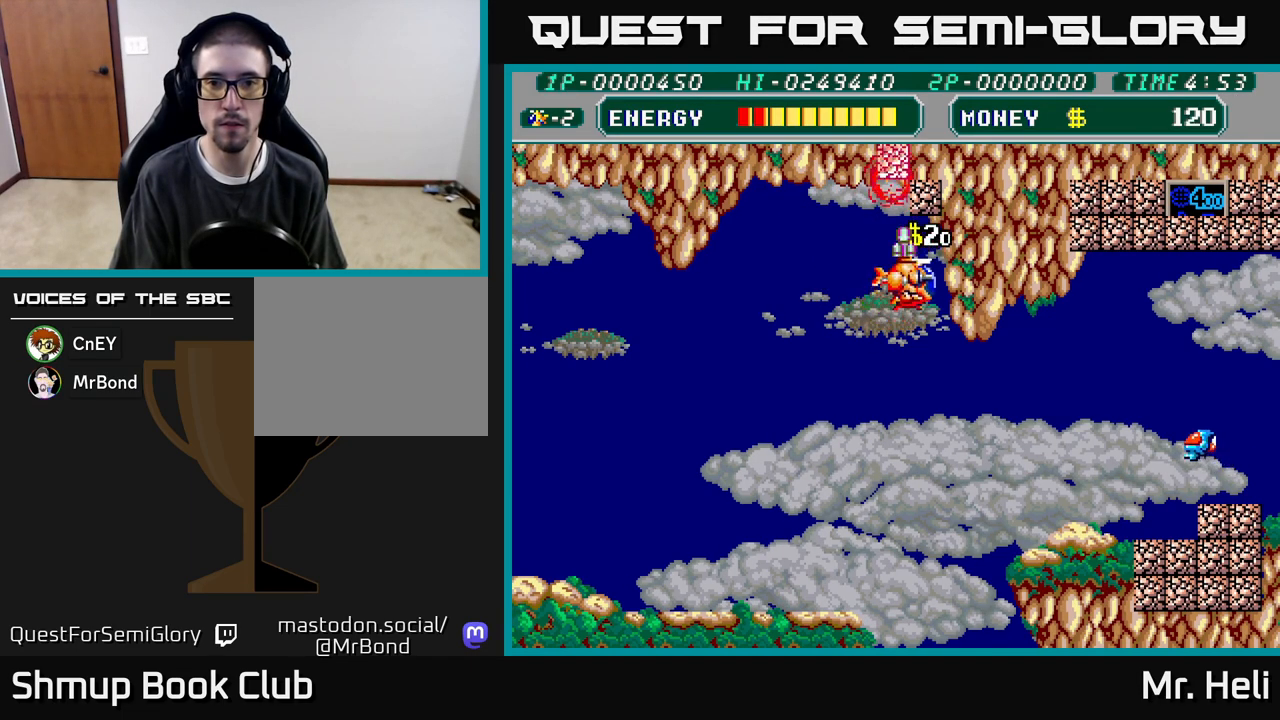
{"buttons": ["DPAD_DOWN"], "left_stick": "center", "right_stick": "center", "events": [[83, "DPAD_UP", "up"], [83, "X", "up"], [117, "DPAD_RIGHT", "down"], [150, "DPAD_DOWN", "down"], [317, "X", "down"], [333, "DPAD_RIGHT", "up"], [433, "X", "up"]]}
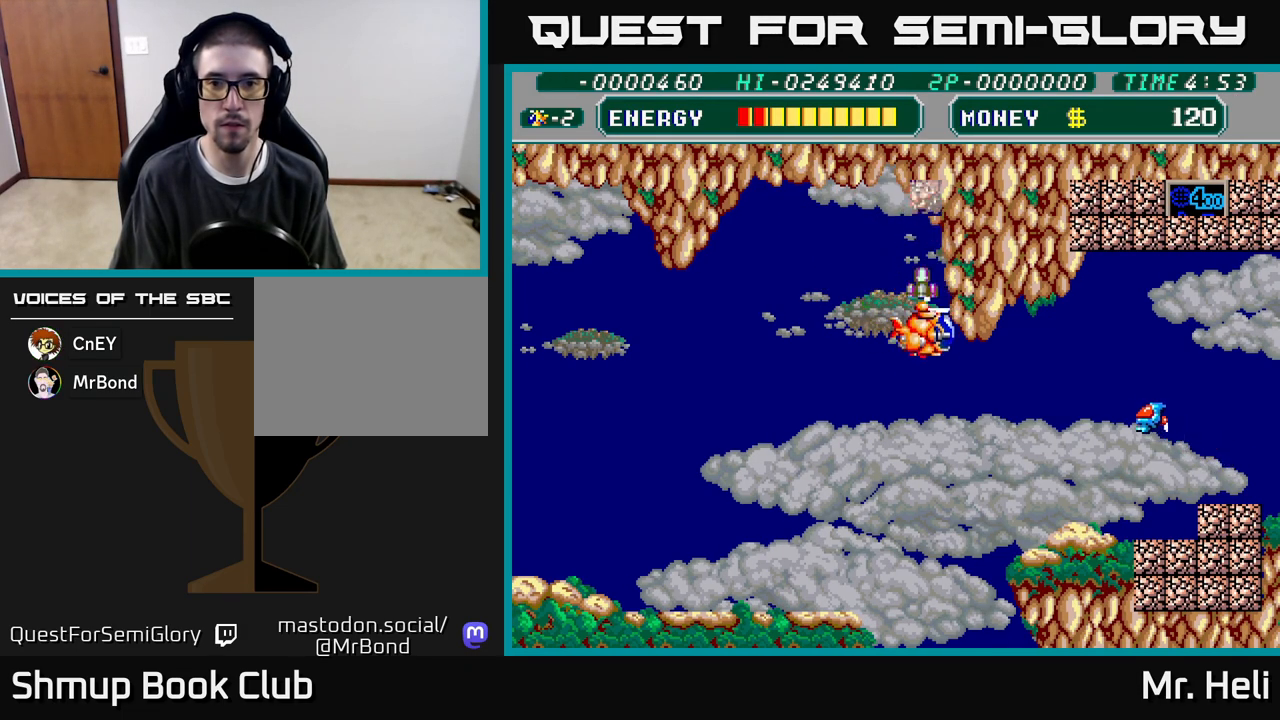
{"buttons": ["A", "DPAD_DOWN", "DPAD_RIGHT"], "left_stick": "center", "right_stick": "center", "events": [[17, "X", "down"], [117, "X", "up"], [250, "DPAD_RIGHT", "down"], [300, "A", "down"], [400, "A", "up"], [467, "A", "down"]]}
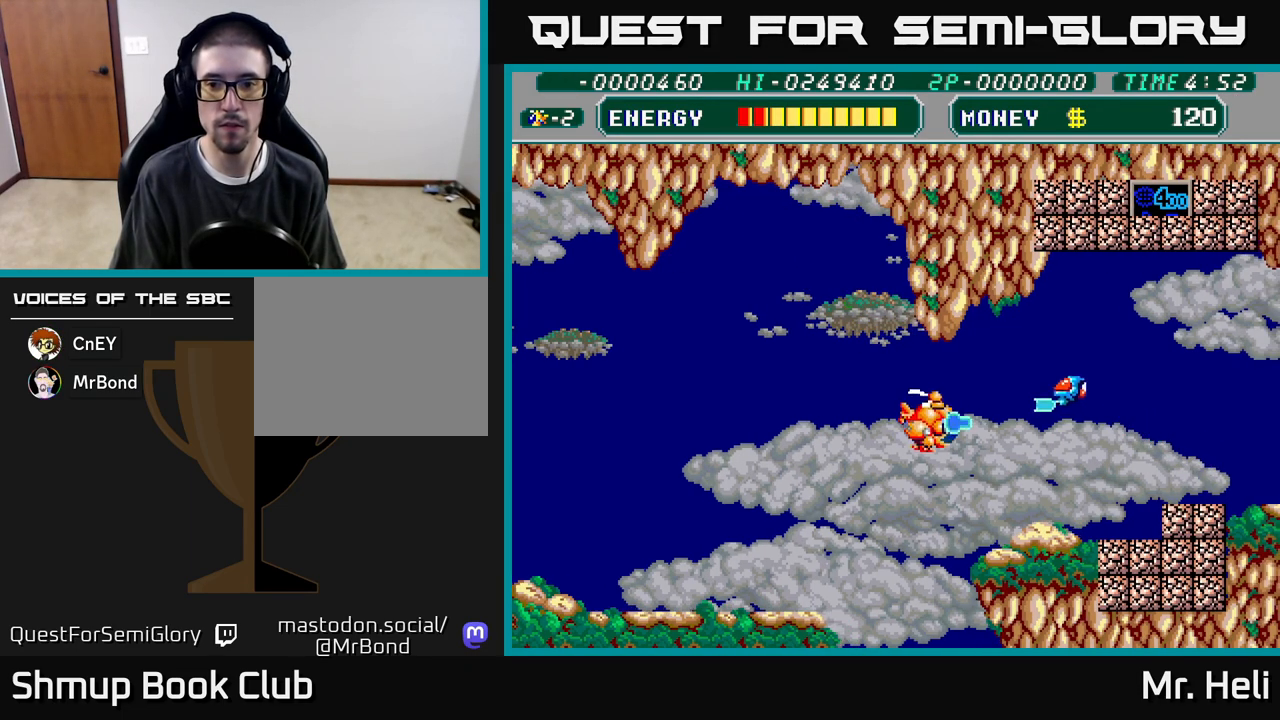
{"buttons": ["DPAD_RIGHT"], "left_stick": "center", "right_stick": "center", "events": [[67, "A", "up"], [233, "A", "down"], [333, "A", "up"], [350, "DPAD_DOWN", "up"]]}
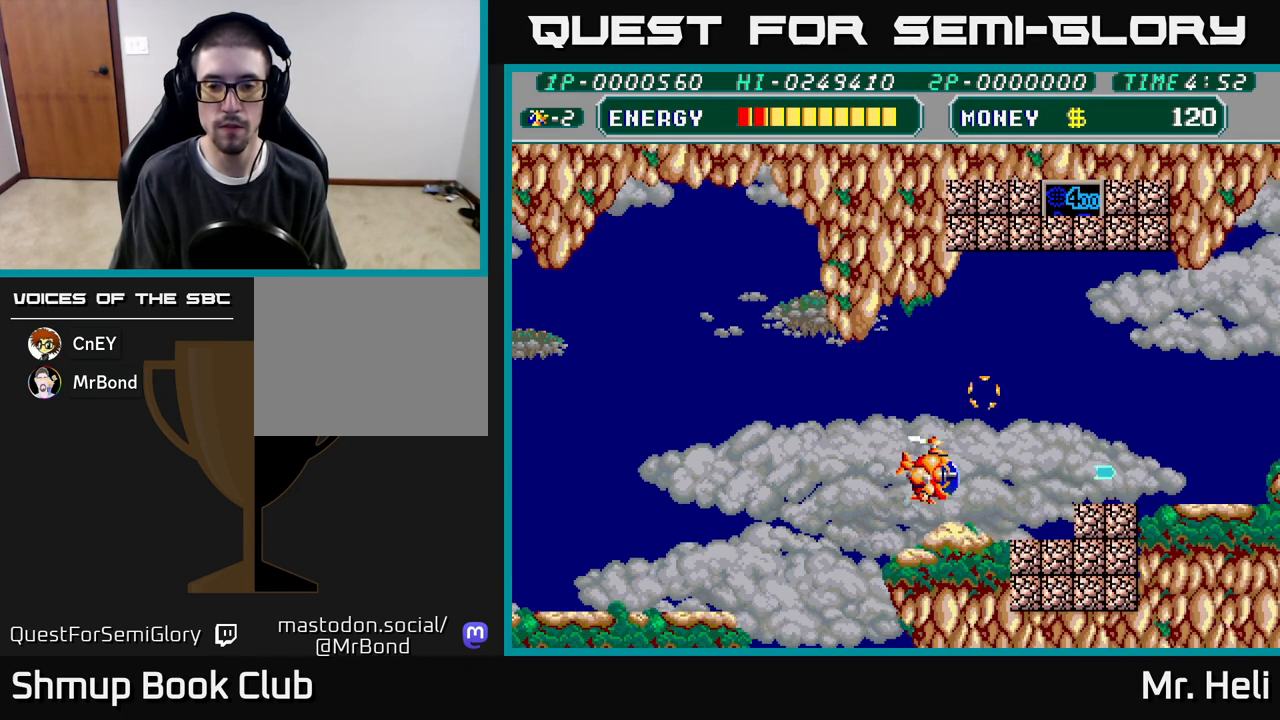
{"buttons": ["DPAD_DOWN", "DPAD_RIGHT"], "left_stick": "center", "right_stick": "center", "events": [[33, "DPAD_DOWN", "down"], [217, "X", "down"], [233, "A", "down"], [300, "A", "up"], [317, "X", "up"], [383, "X", "down"], [467, "X", "up"]]}
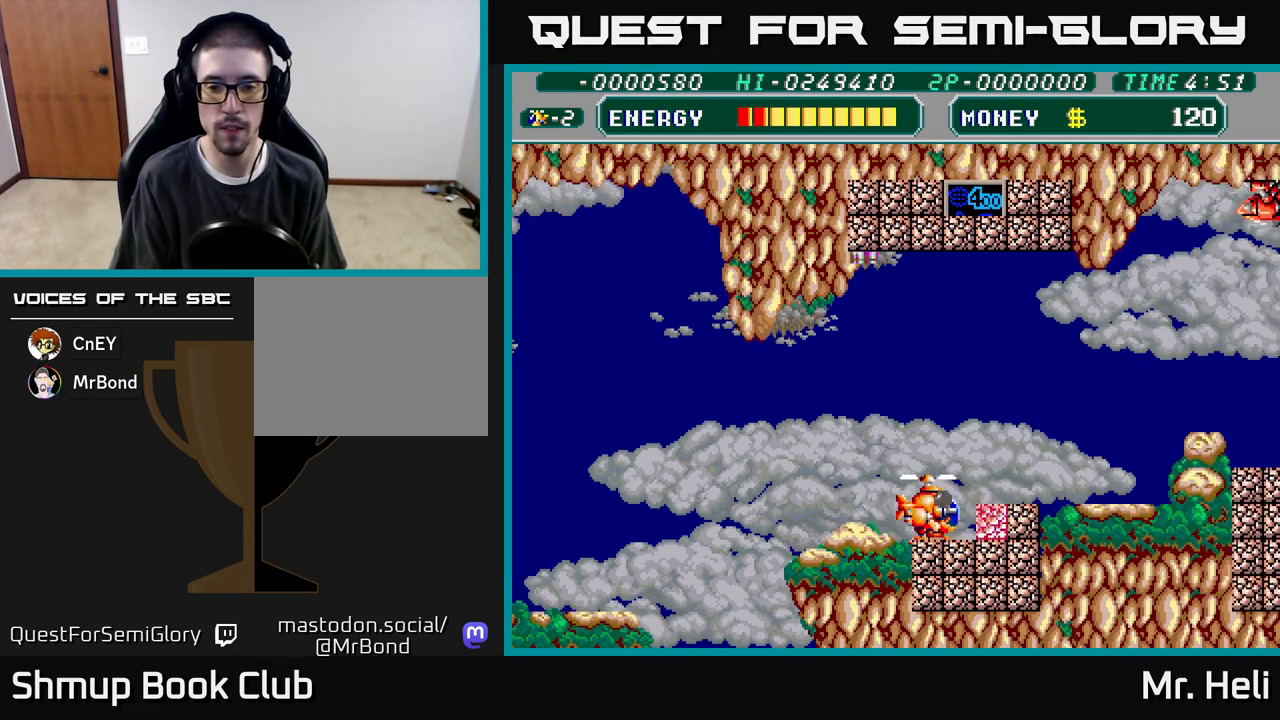
{"buttons": ["DPAD_UP", "DPAD_LEFT"], "left_stick": "center", "right_stick": "center"}
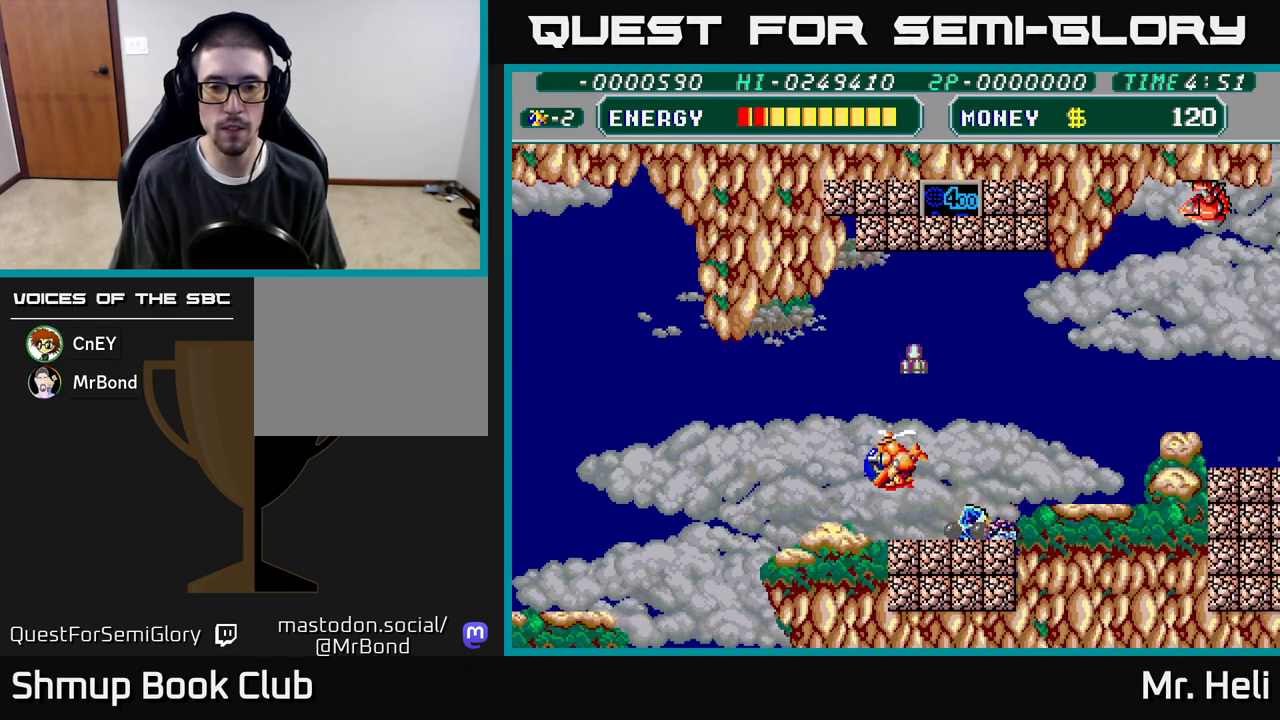
{"buttons": ["DPAD_DOWN", "DPAD_RIGHT"], "left_stick": "center", "right_stick": "center"}
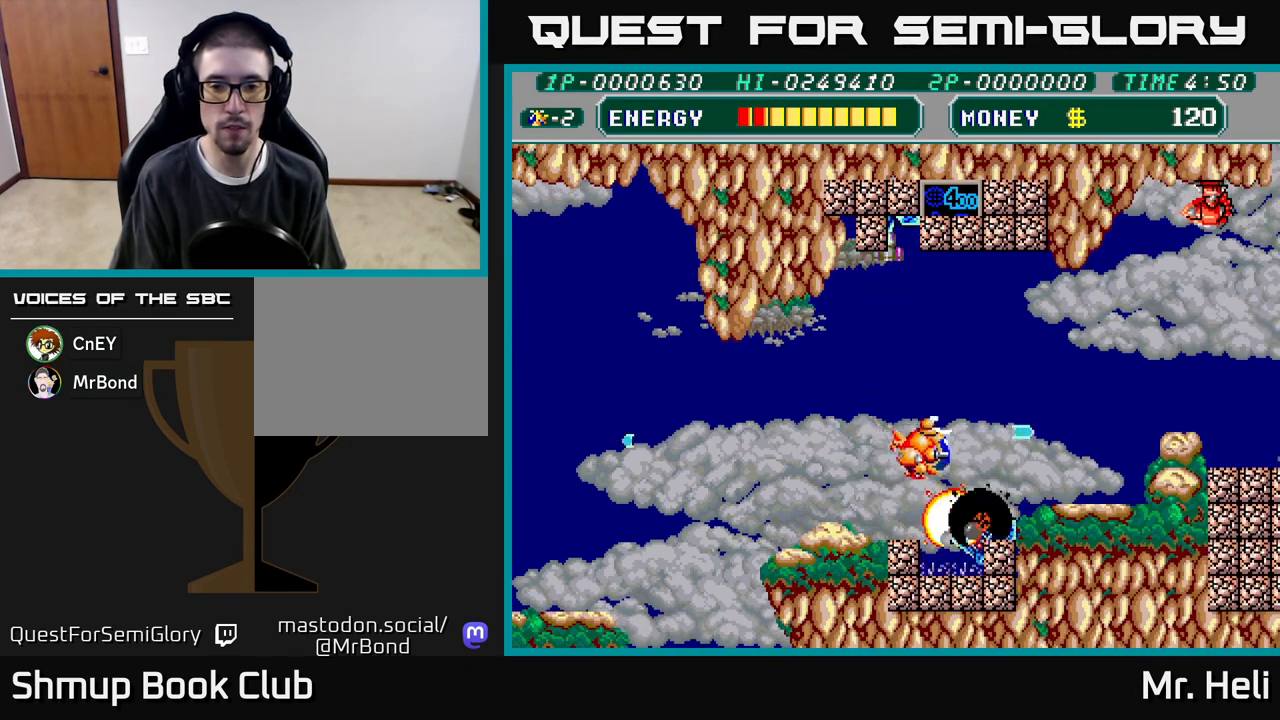
{"buttons": ["DPAD_DOWN"], "left_stick": "center", "right_stick": "center", "events": [[17, "X", "down"], [33, "A", "down"], [133, "A", "up"], [133, "X", "up"], [283, "DPAD_RIGHT", "up"], [317, "X", "down"], [333, "A", "down"], [400, "A", "up"], [417, "X", "up"]]}
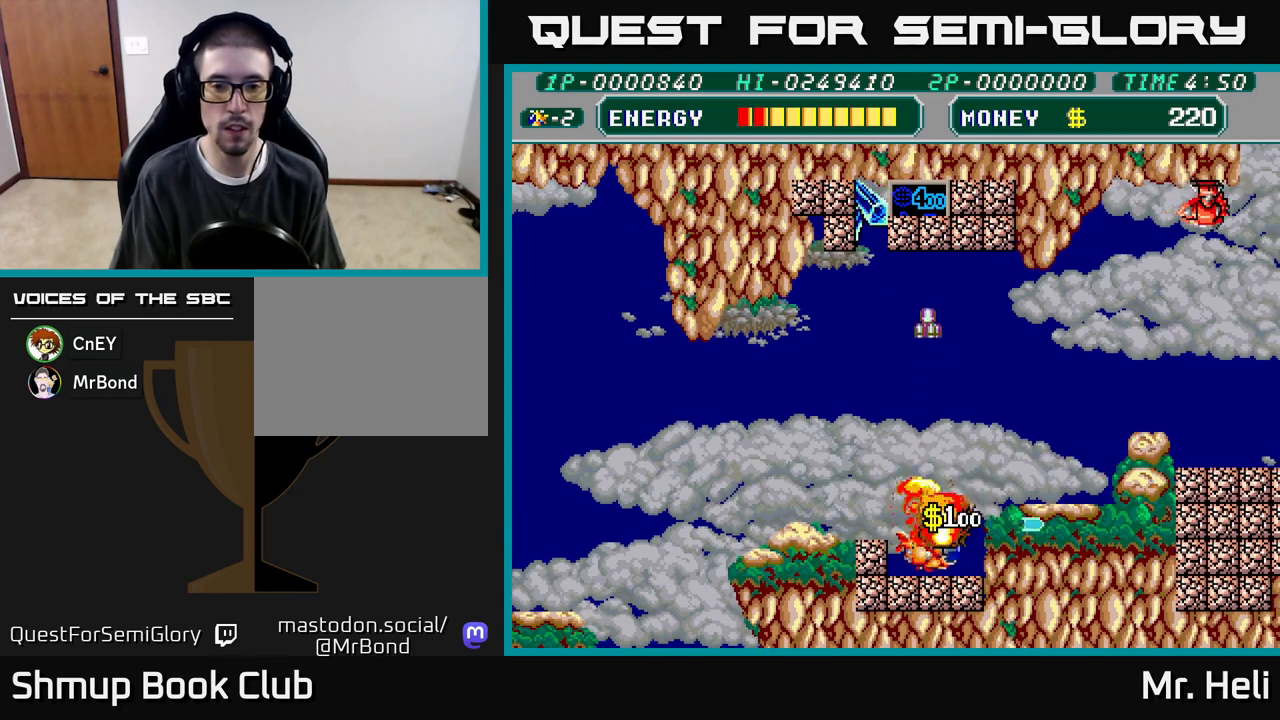
{"buttons": ["A", "X", "DPAD_DOWN", "DPAD_RIGHT"], "left_stick": "center", "right_stick": "center", "events": [[33, "DPAD_RIGHT", "down"], [117, "X", "down"], [183, "DPAD_RIGHT", "up"], [200, "A", "down"], [233, "DPAD_LEFT", "down"], [233, "X", "up"], [317, "X", "down"], [333, "A", "up"], [417, "DPAD_LEFT", "up"], [417, "X", "up"], [450, "DPAD_RIGHT", "down"], [467, "A", "down"], [483, "X", "down"]]}
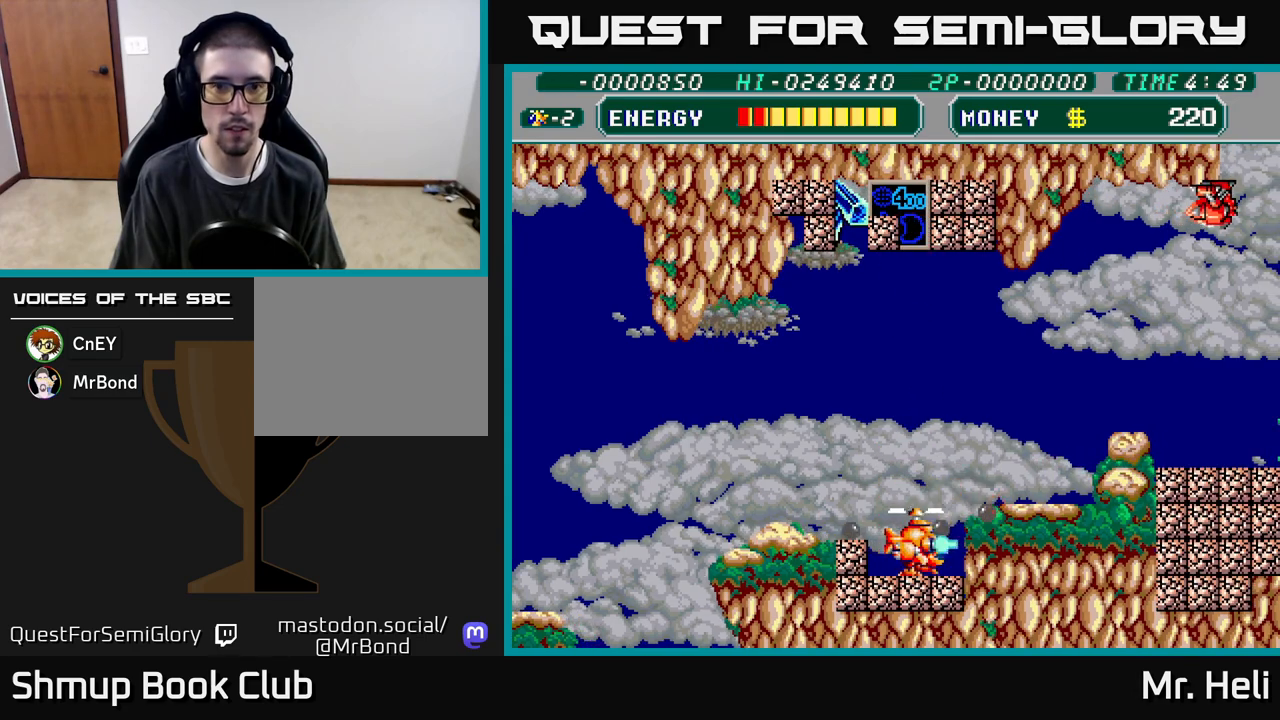
{"buttons": ["A", "DPAD_LEFT"], "left_stick": "center", "right_stick": "center", "events": [[67, "X", "up"], [83, "A", "up"], [117, "DPAD_RIGHT", "up"], [133, "A", "down"], [150, "X", "down"], [167, "DPAD_LEFT", "down"], [183, "DPAD_DOWN", "up"], [250, "X", "up"], [283, "DPAD_LEFT", "up"], [300, "DPAD_DOWN", "down"], [317, "DPAD_RIGHT", "down"], [333, "X", "down"], [350, "A", "up"], [433, "A", "down"], [433, "DPAD_RIGHT", "up"], [450, "DPAD_DOWN", "up"], [450, "X", "up"], [467, "DPAD_LEFT", "down"]]}
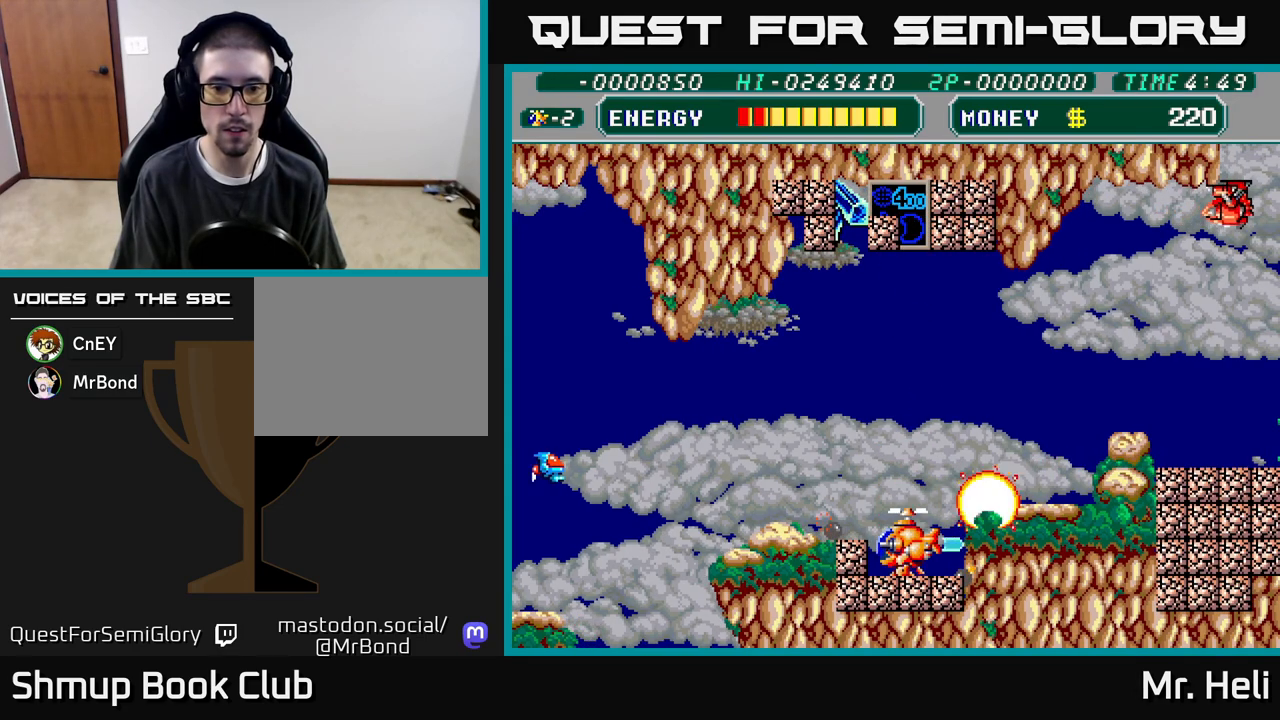
{"buttons": ["A", "DPAD_DOWN", "DPAD_LEFT"], "left_stick": "center", "right_stick": "center", "events": [[17, "X", "down"], [33, "A", "up"], [83, "DPAD_DOWN", "down"], [83, "DPAD_LEFT", "up"], [117, "X", "up"], [200, "A", "down"], [200, "DPAD_LEFT", "down"], [283, "DPAD_LEFT", "up"], [300, "A", "up"], [367, "A", "down"], [367, "X", "down"], [450, "DPAD_LEFT", "down"], [467, "X", "up"]]}
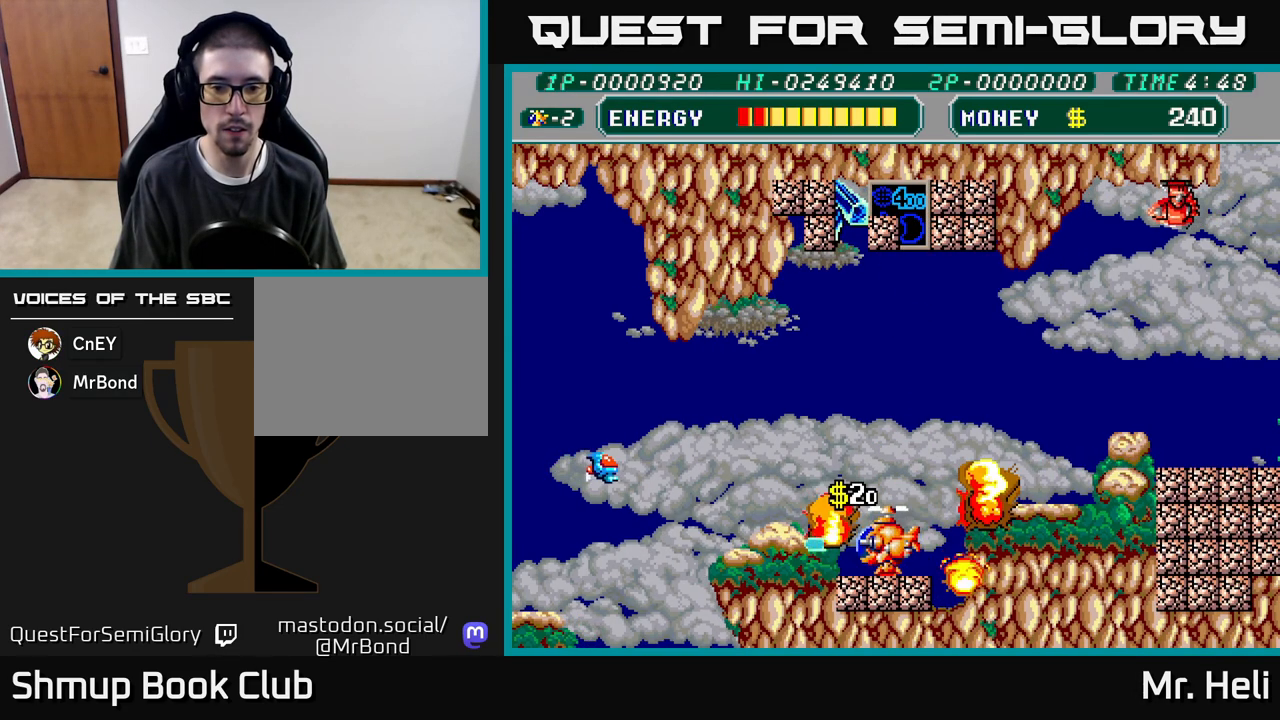
{"buttons": ["A", "X", "DPAD_DOWN"], "left_stick": "center", "right_stick": "center", "events": [[17, "A", "up"], [17, "DPAD_LEFT", "up"], [33, "DPAD_RIGHT", "down"], [50, "A", "down"], [50, "X", "down"], [67, "A", "up"], [83, "A", "down"], [167, "X", "up"], [183, "DPAD_RIGHT", "up"], [200, "A", "up"], [267, "DPAD_LEFT", "down"], [283, "DPAD_DOWN", "up"], [283, "X", "down"], [333, "A", "down"], [367, "DPAD_DOWN", "down"], [383, "DPAD_LEFT", "up"], [383, "X", "up"], [417, "DPAD_RIGHT", "down"], [450, "DPAD_RIGHT", "up"], [467, "X", "down"]]}
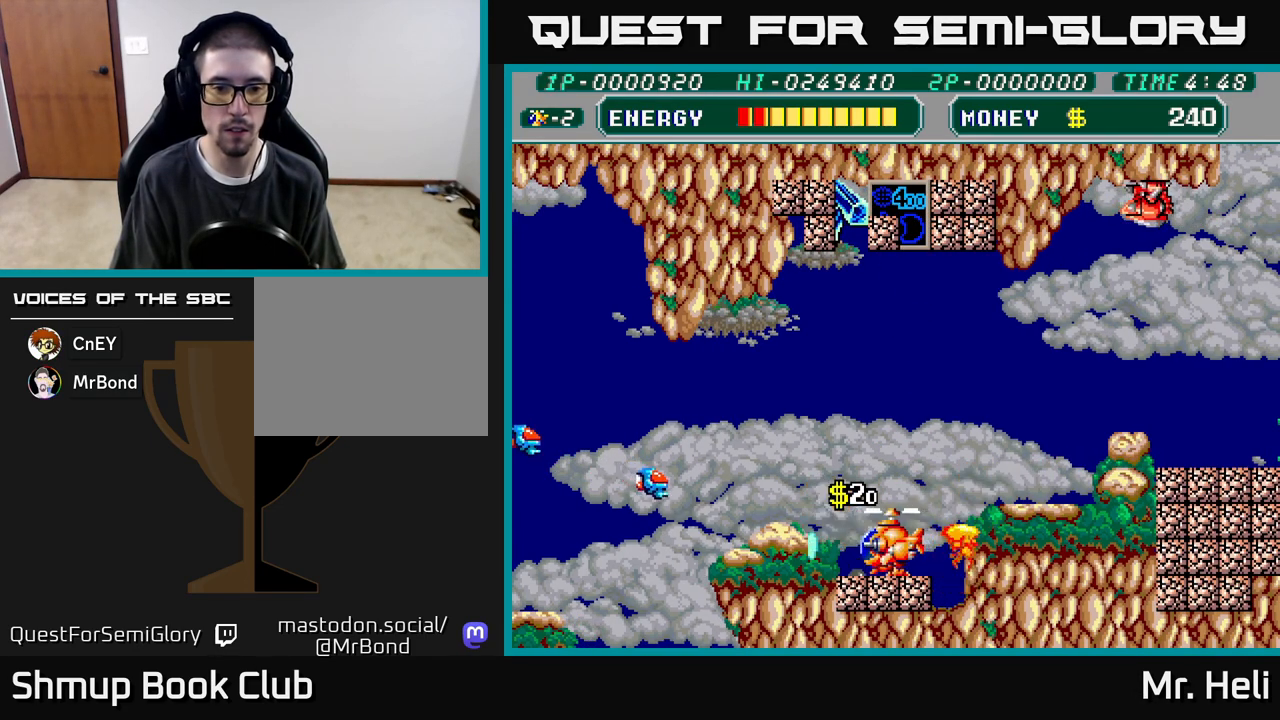
{"buttons": ["DPAD_UP", "DPAD_LEFT"], "left_stick": "center", "right_stick": "center", "events": [[17, "DPAD_DOWN", "up"], [17, "DPAD_LEFT", "down"], [67, "DPAD_UP", "down"], [67, "X", "up"], [133, "A", "up"], [217, "X", "down"], [250, "A", "down"], [300, "A", "up"], [300, "X", "up"], [383, "A", "down"], [400, "X", "down"], [483, "A", "up"], [483, "X", "up"]]}
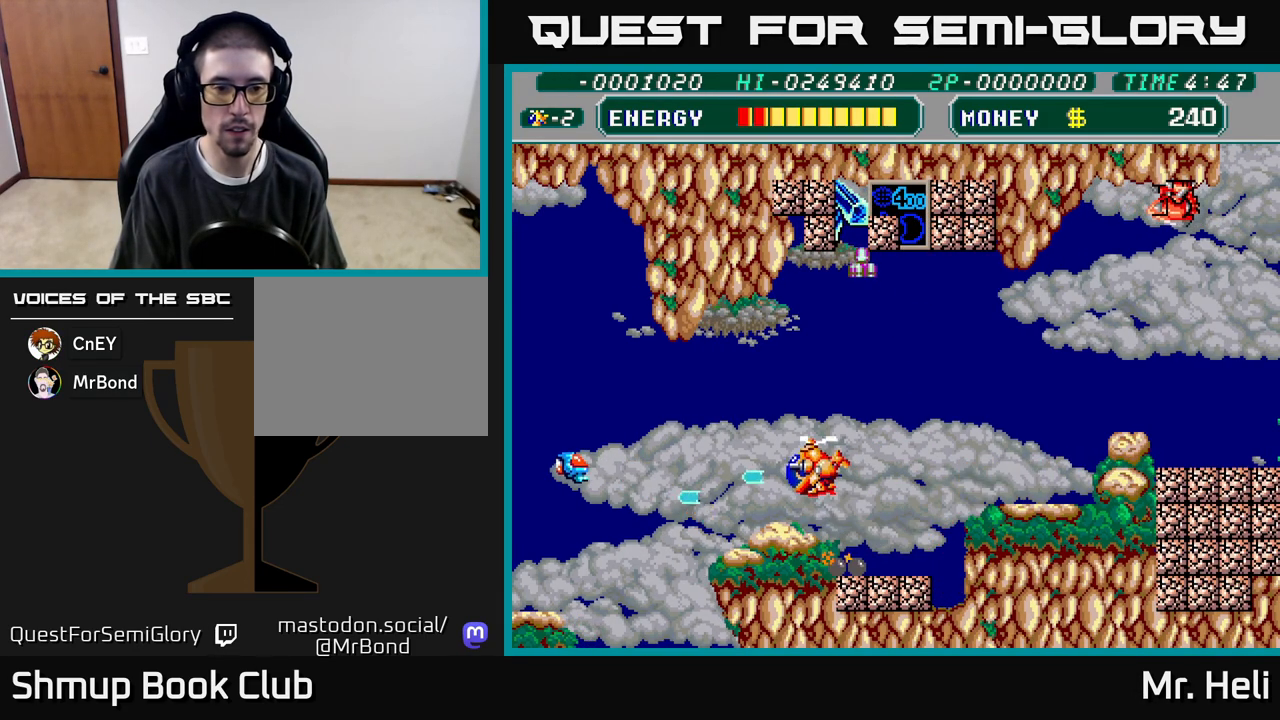
{"buttons": ["A", "X", "DPAD_DOWN", "DPAD_RIGHT"], "left_stick": "center", "right_stick": "center"}
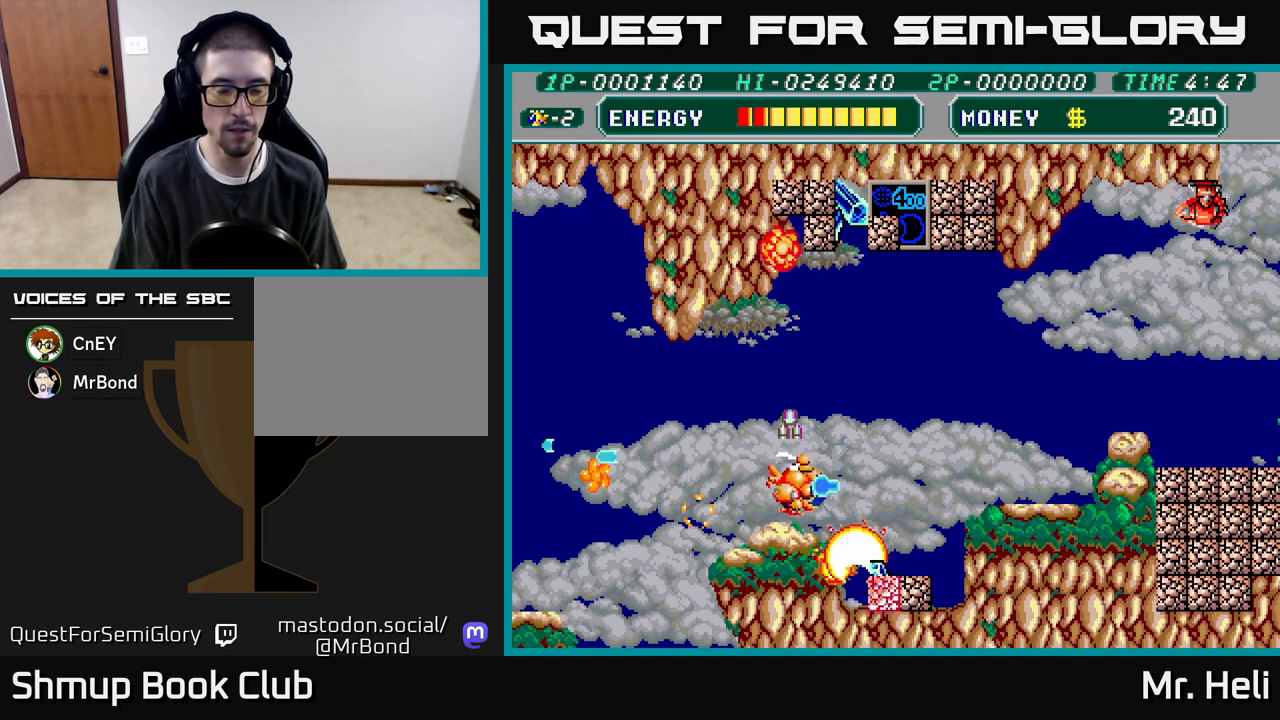
{"buttons": ["DPAD_DOWN", "DPAD_RIGHT"], "left_stick": "center", "right_stick": "center", "events": [[117, "A", "up"], [117, "X", "up"], [183, "DPAD_RIGHT", "up"], [200, "X", "down"], [217, "A", "down"], [283, "X", "up"], [333, "DPAD_RIGHT", "down"], [367, "A", "up"], [383, "X", "down"], [483, "X", "up"]]}
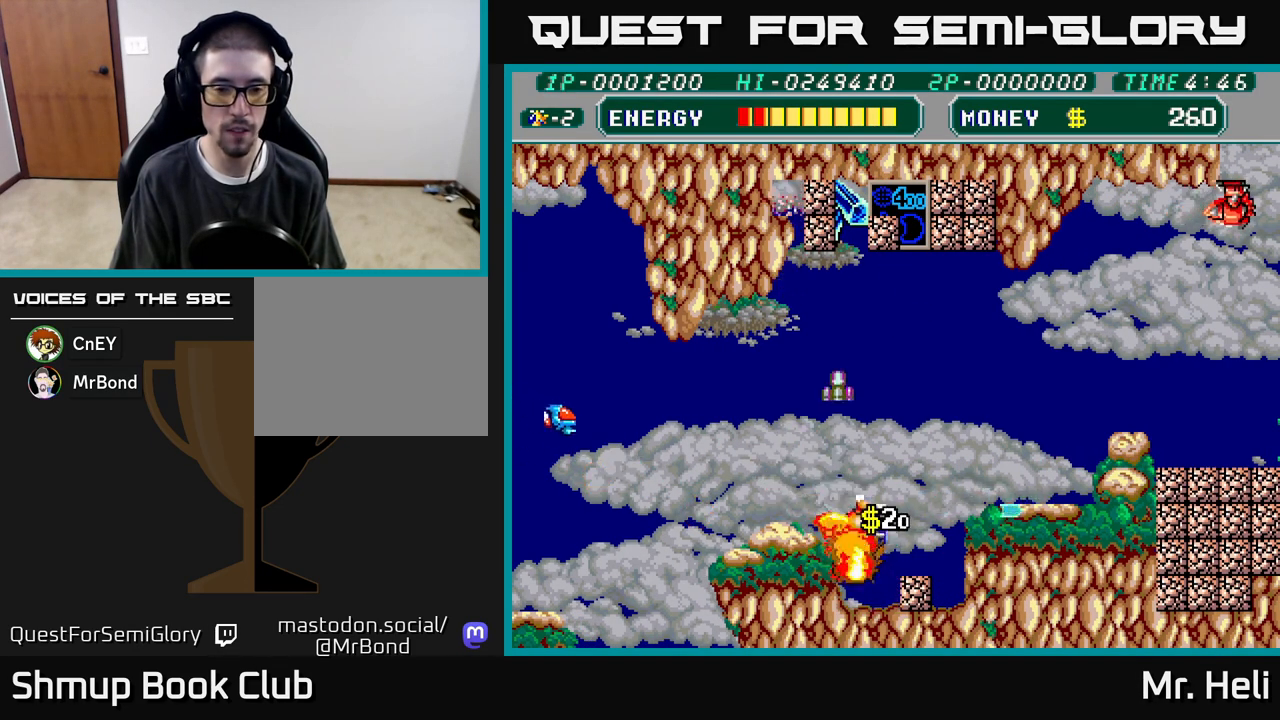
{"buttons": ["A", "X", "DPAD_RIGHT"], "left_stick": "center", "right_stick": "center", "events": [[50, "X", "down"], [83, "DPAD_RIGHT", "up"], [133, "A", "down"], [183, "X", "up"], [267, "X", "down"], [283, "A", "up"], [367, "X", "up"], [450, "A", "down"], [483, "DPAD_DOWN", "up"], [483, "DPAD_RIGHT", "down"], [483, "X", "down"]]}
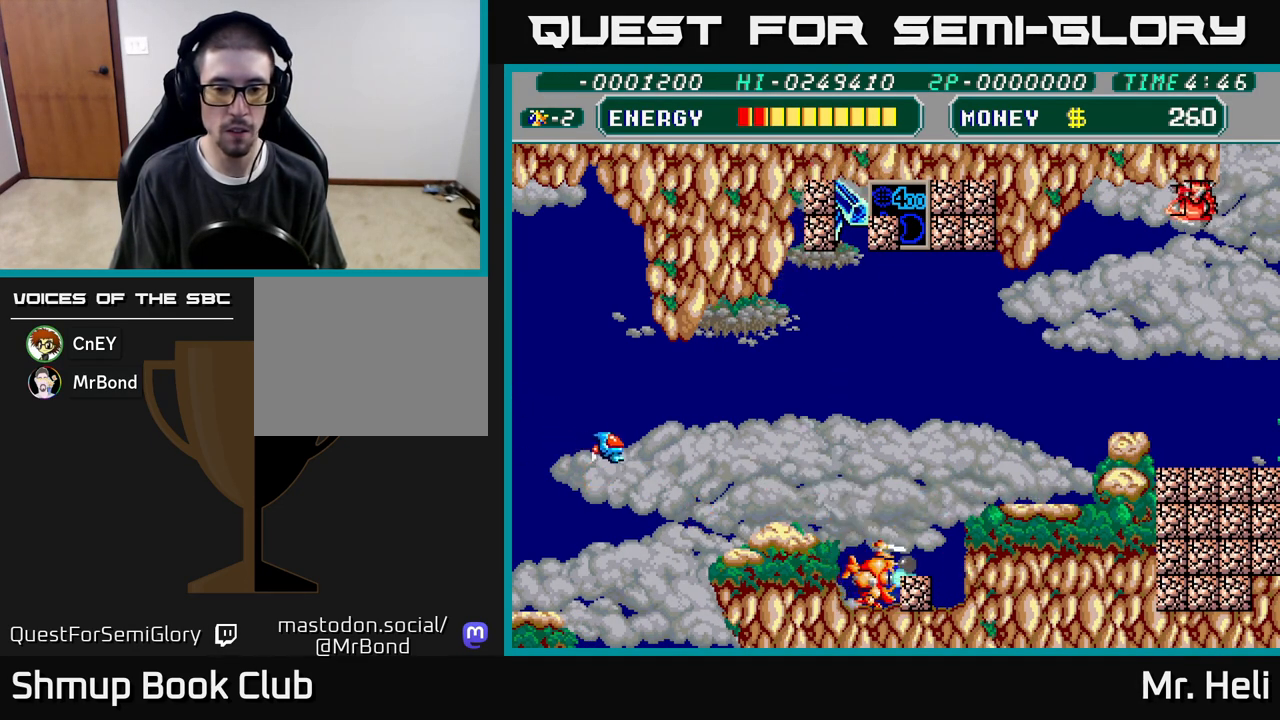
{"buttons": ["A", "DPAD_UP", "DPAD_LEFT"], "left_stick": "center", "right_stick": "center", "events": [[67, "A", "up"], [83, "X", "up"], [133, "DPAD_RIGHT", "up"], [133, "DPAD_UP", "down"], [317, "DPAD_LEFT", "down"], [467, "A", "down"]]}
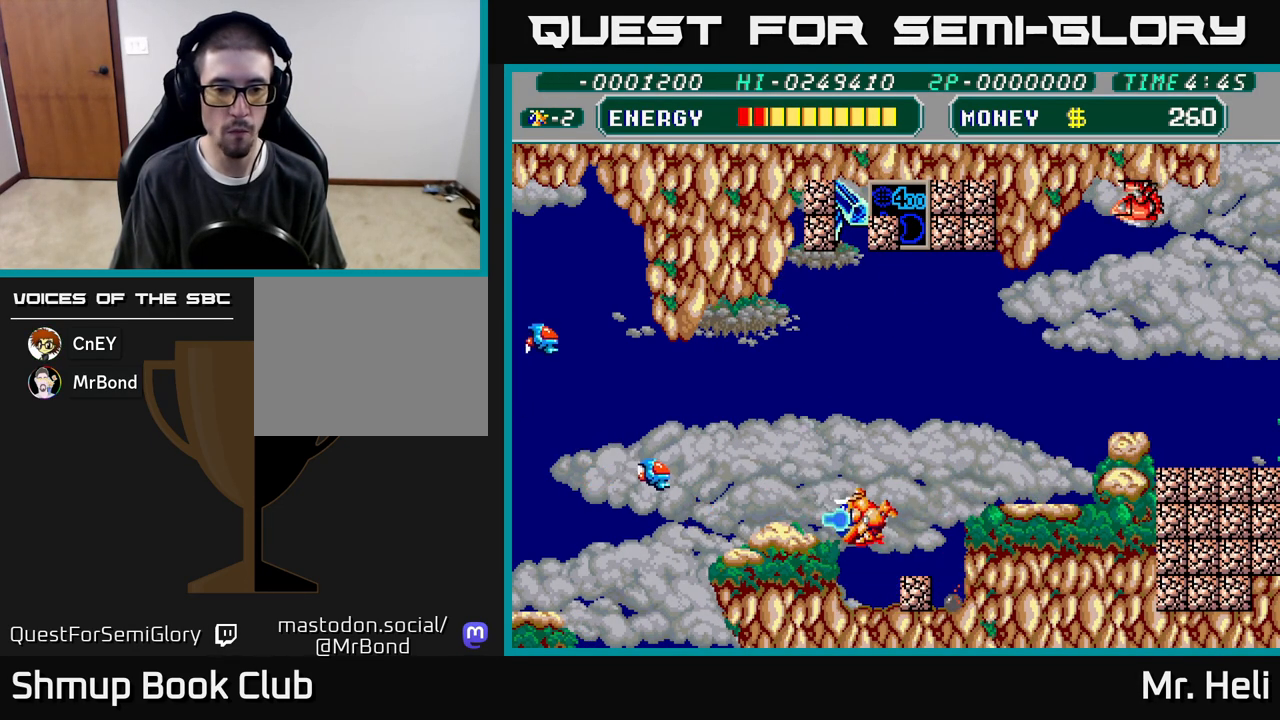
{"buttons": ["DPAD_UP"], "left_stick": "center", "right_stick": "center", "events": [[100, "A", "up"], [167, "X", "down"], [183, "A", "down"], [250, "X", "up"], [283, "A", "up"], [317, "A", "down"], [317, "X", "down"], [400, "DPAD_LEFT", "up"], [417, "A", "up"], [417, "X", "up"]]}
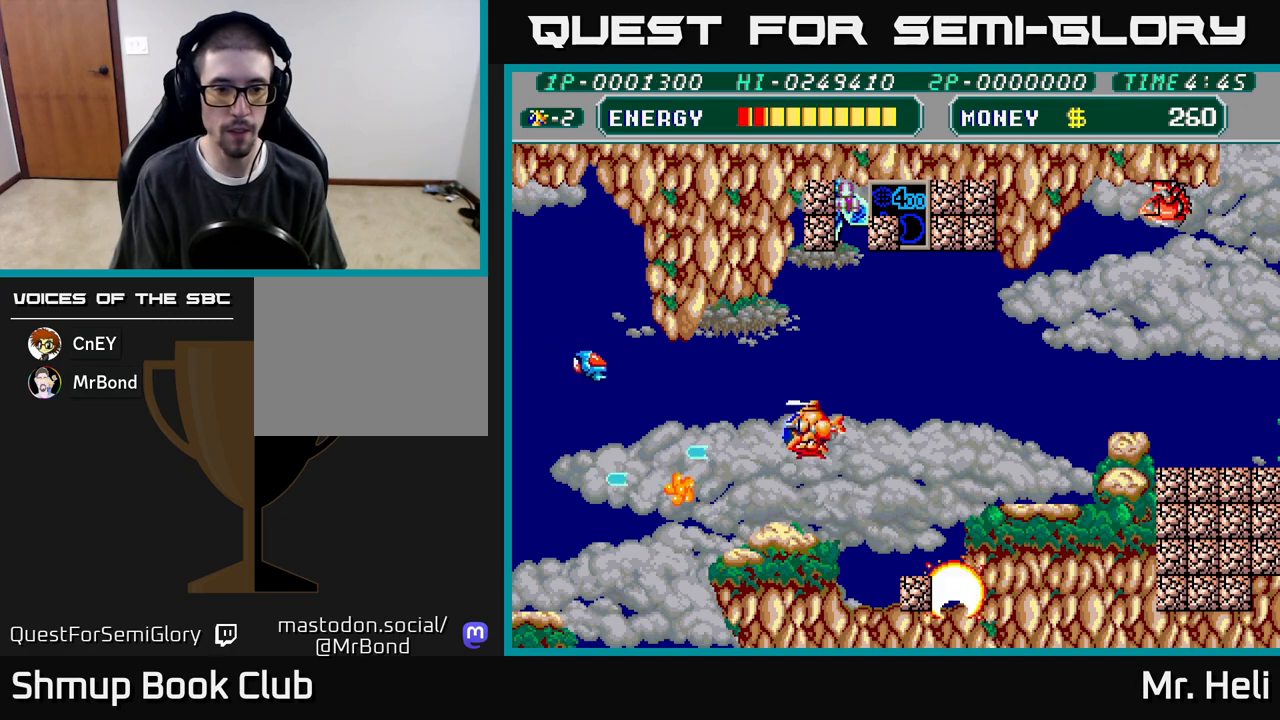
{"buttons": ["DPAD_DOWN"], "left_stick": "center", "right_stick": "center", "events": [[67, "DPAD_LEFT", "down"], [200, "A", "down"], [283, "DPAD_LEFT", "up"], [300, "A", "up"], [317, "DPAD_UP", "up"], [350, "A", "down"], [350, "DPAD_DOWN", "down"], [367, "X", "down"], [467, "X", "up"], [483, "A", "up"]]}